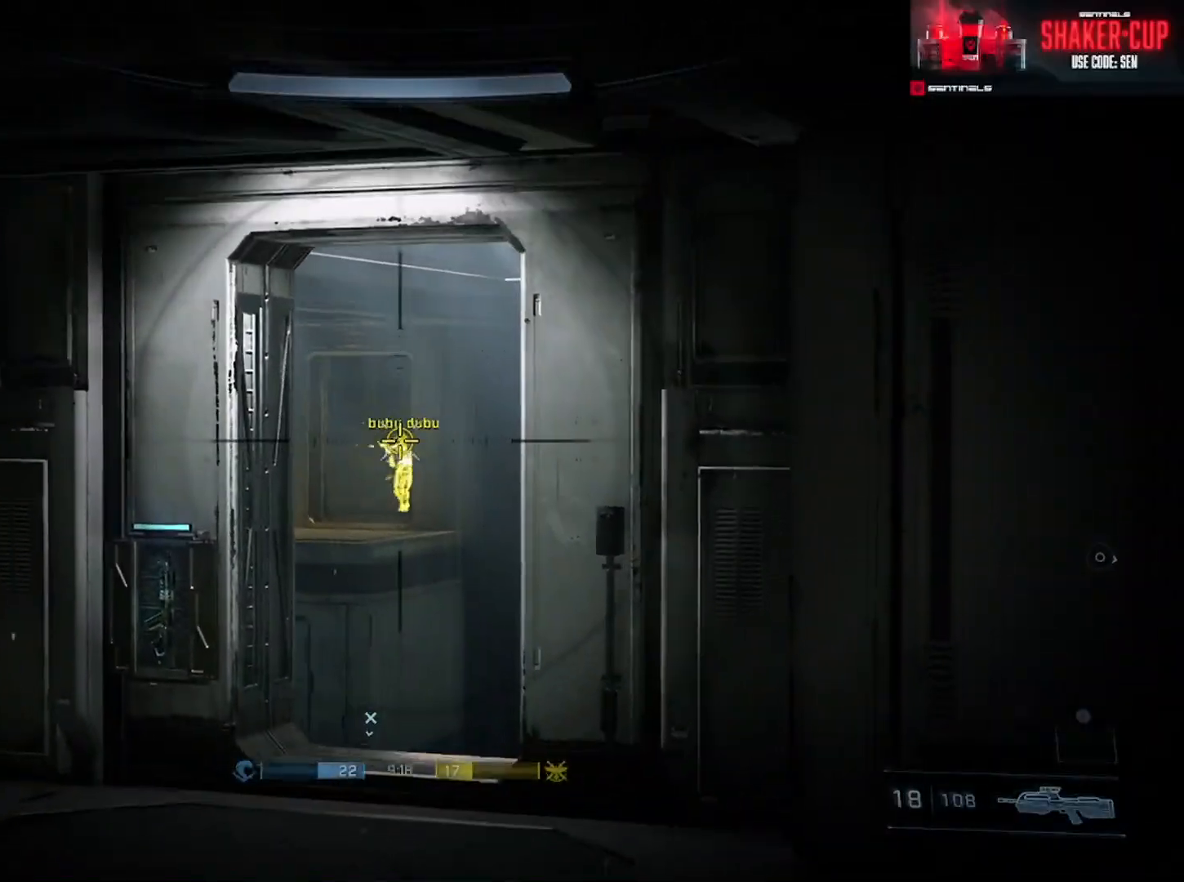
Gameplay with a controller (Xbox layout); each line is a JSON object with the inputs held at the frame after it. "button_events" lists button changes between this image and that frame as [ms after this image, input, new state], when the widget could be followed in between (sticks are given only as held states). Not read: SHARE.
{"buttons": ["R3"], "left_stick": "down-left", "right_stick": "center"}
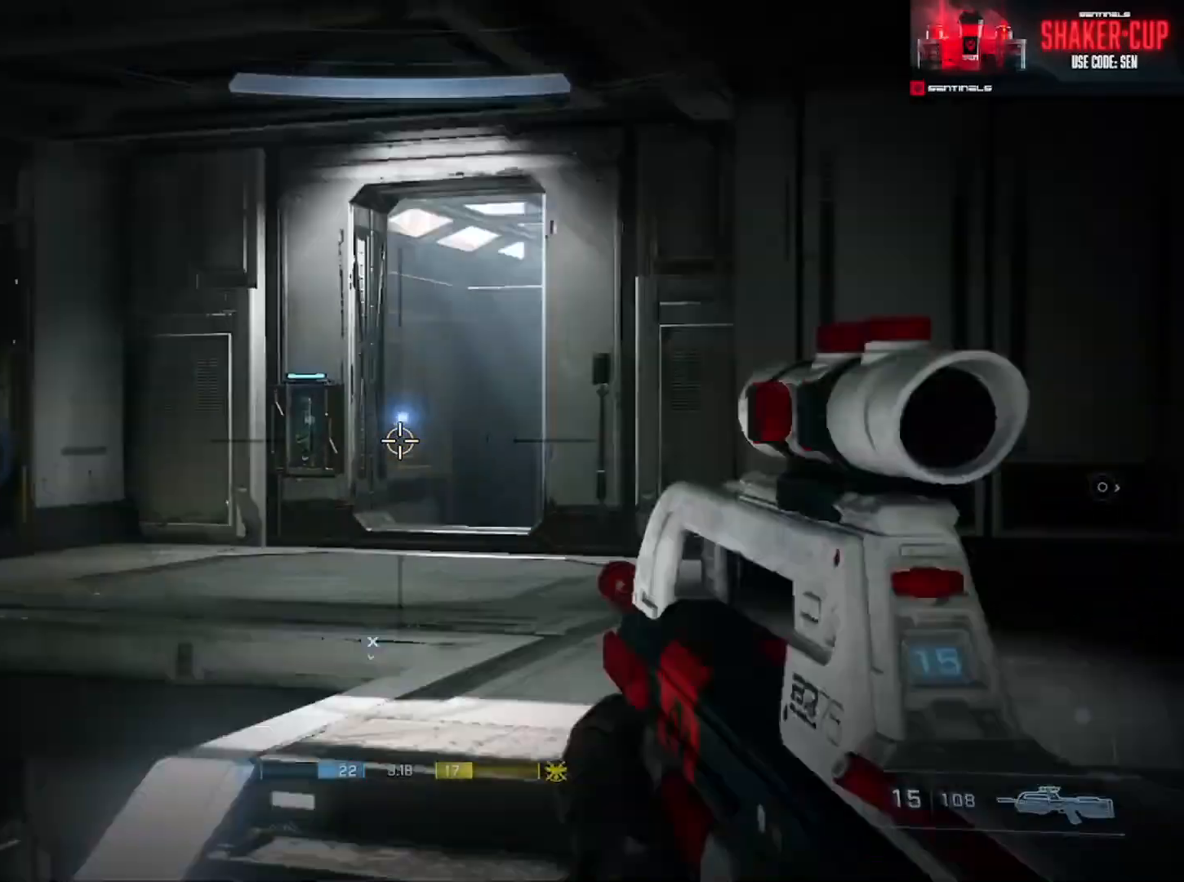
{"buttons": ["L3"], "left_stick": "down-right", "right_stick": "down", "button_events": [[50, "R3", "up"], [233, "L2", "down"], [350, "L2", "up"], [483, "L3", "down"]]}
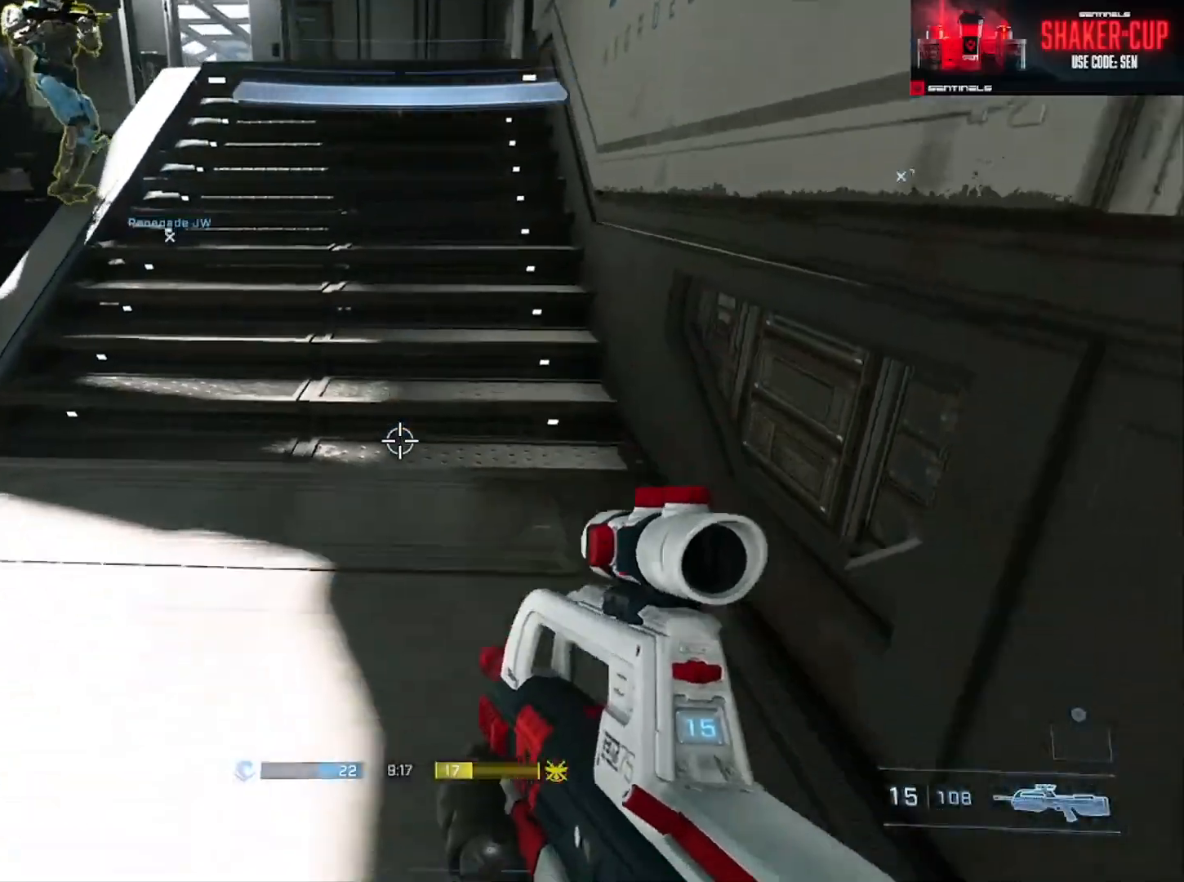
{"buttons": ["R2", "L3"], "left_stick": "down-right", "right_stick": "up", "button_events": [[134, "L3", "up"], [451, "R2", "down"], [501, "L3", "down"]]}
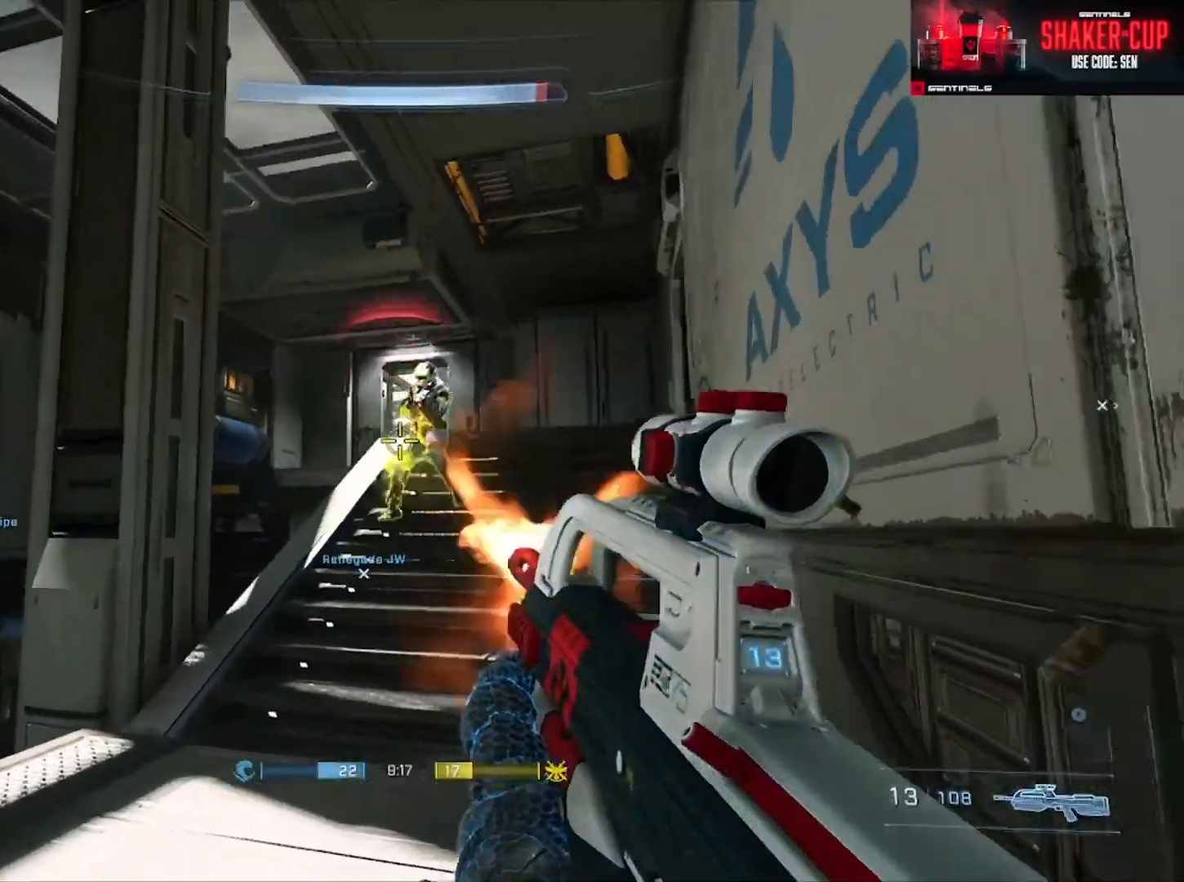
{"buttons": [], "left_stick": "right", "right_stick": "center", "button_events": [[100, "R2", "up"], [150, "L3", "up"]]}
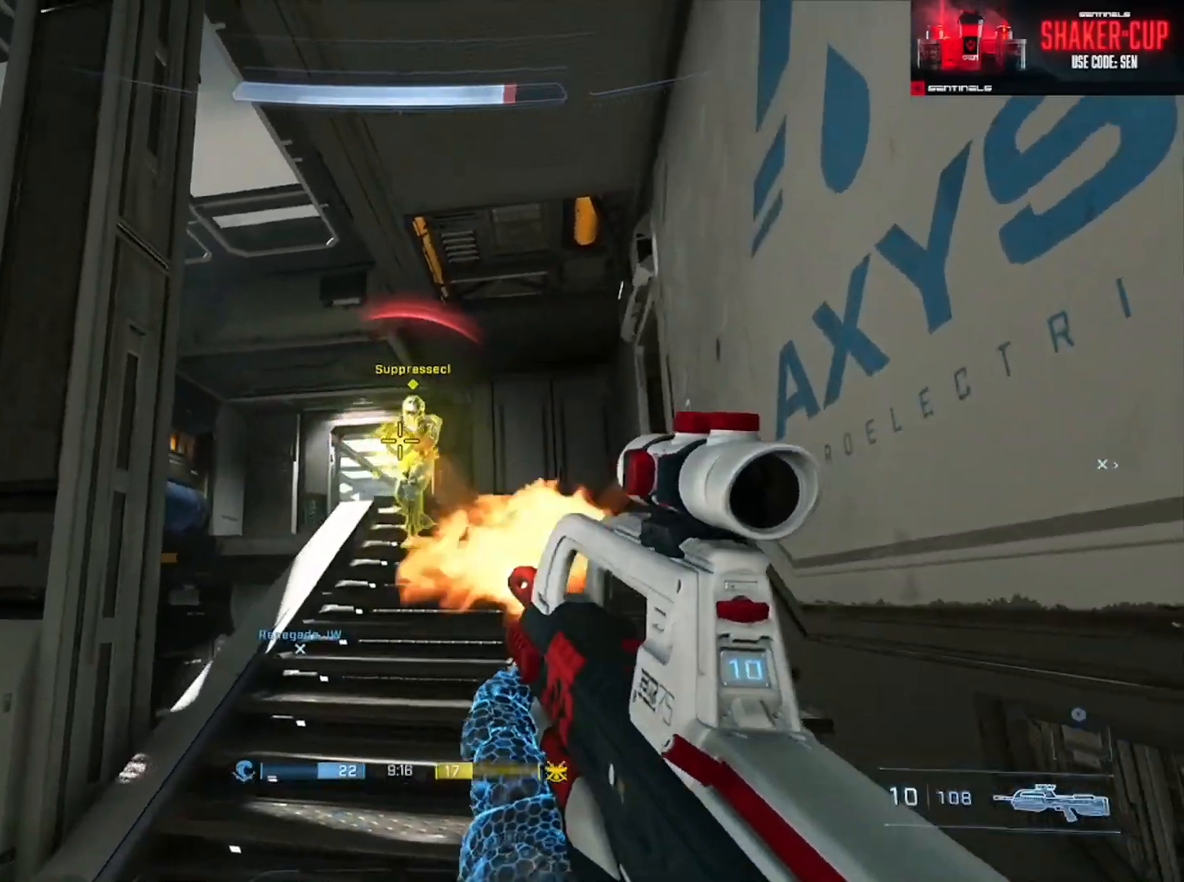
{"buttons": [], "left_stick": "right", "right_stick": "down-right", "button_events": []}
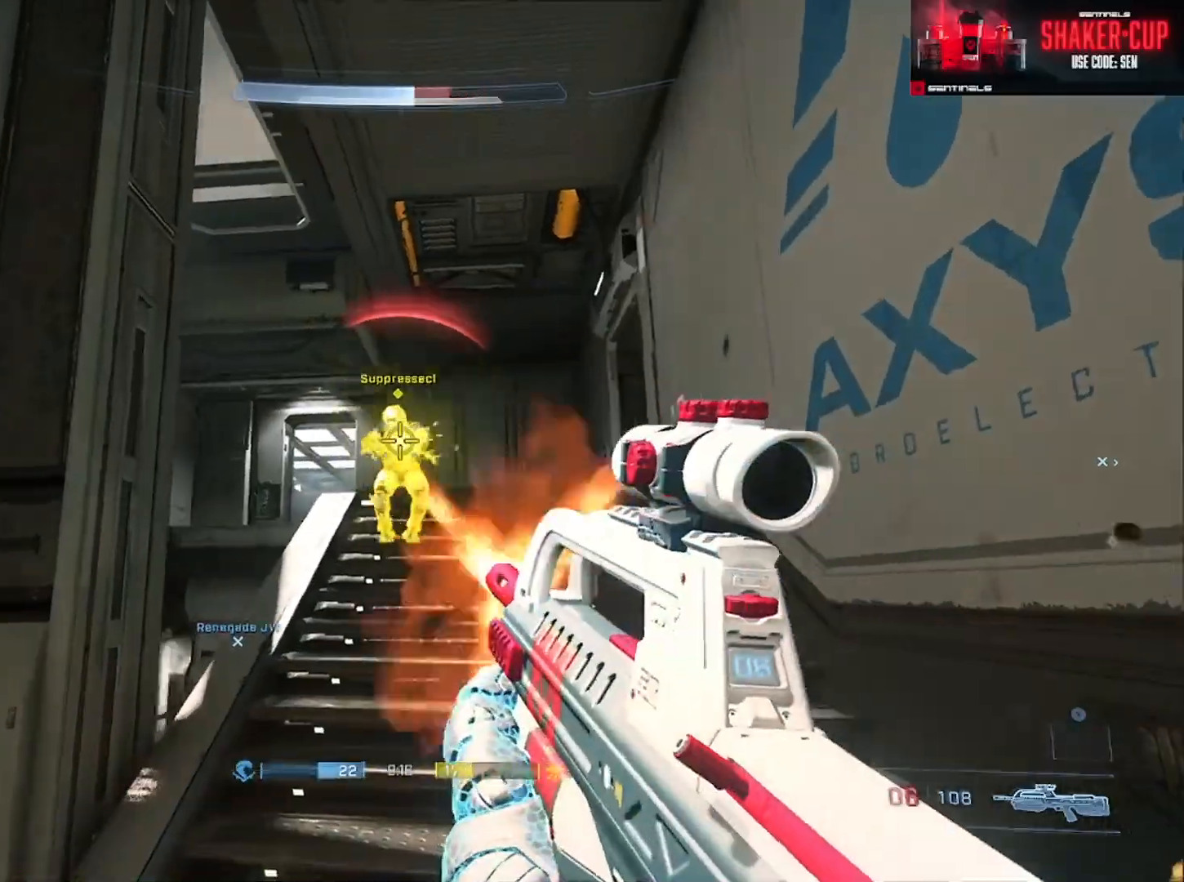
{"buttons": ["R2", "L3"], "left_stick": "right", "right_stick": "center", "button_events": [[166, "R2", "down"], [367, "L3", "down"]]}
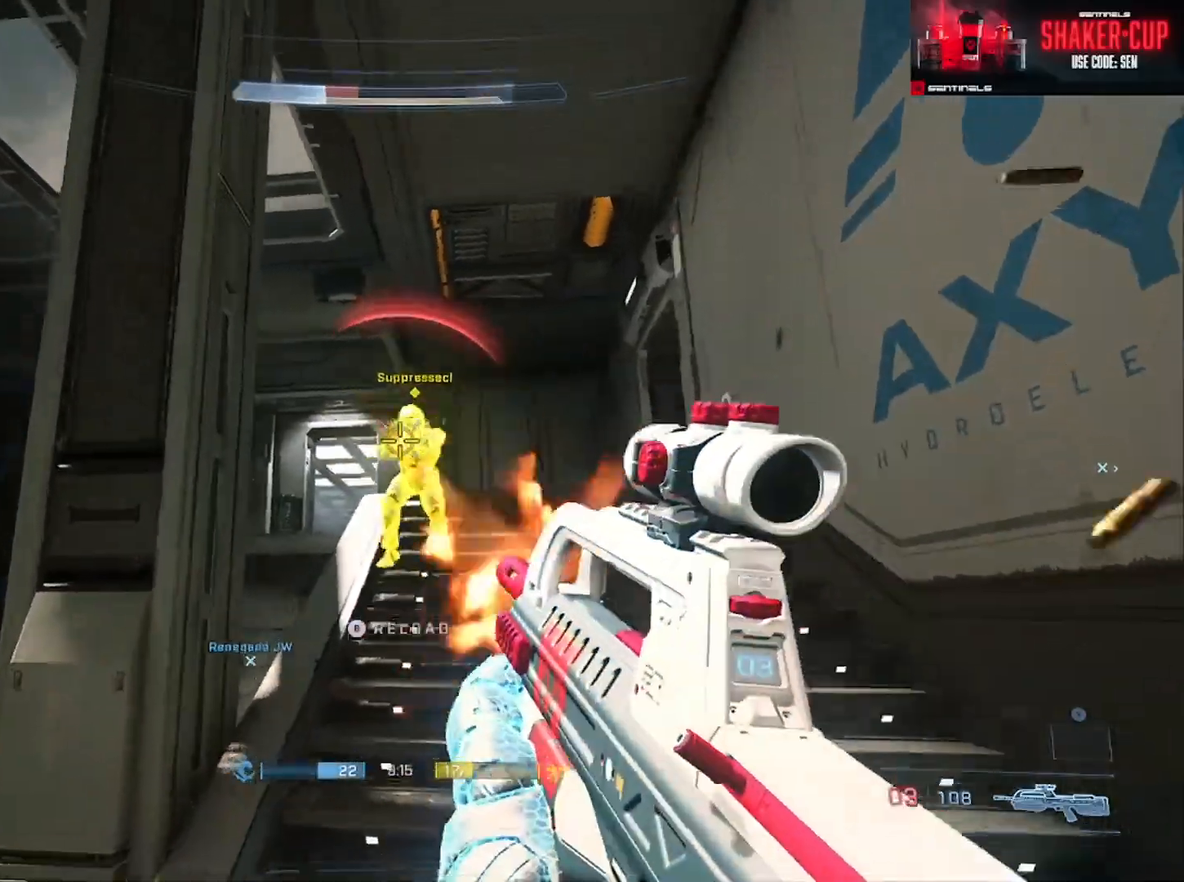
{"buttons": ["R2"], "left_stick": "up-left", "right_stick": "down-left", "button_events": [[84, "R2", "up"], [384, "R2", "down"], [501, "L3", "up"]]}
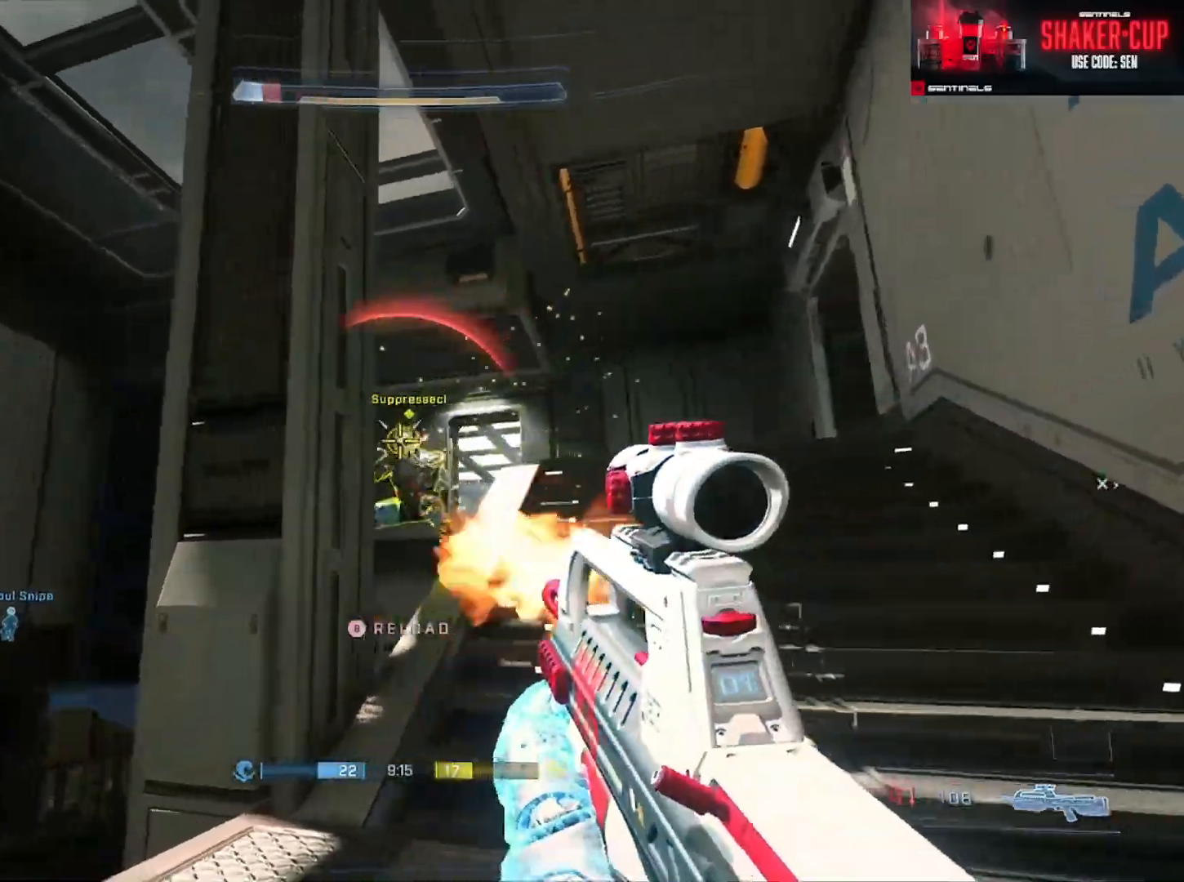
{"buttons": ["B"], "left_stick": "center", "right_stick": "left", "button_events": [[33, "R2", "up"], [267, "A", "down"], [333, "A", "up"], [433, "B", "down"]]}